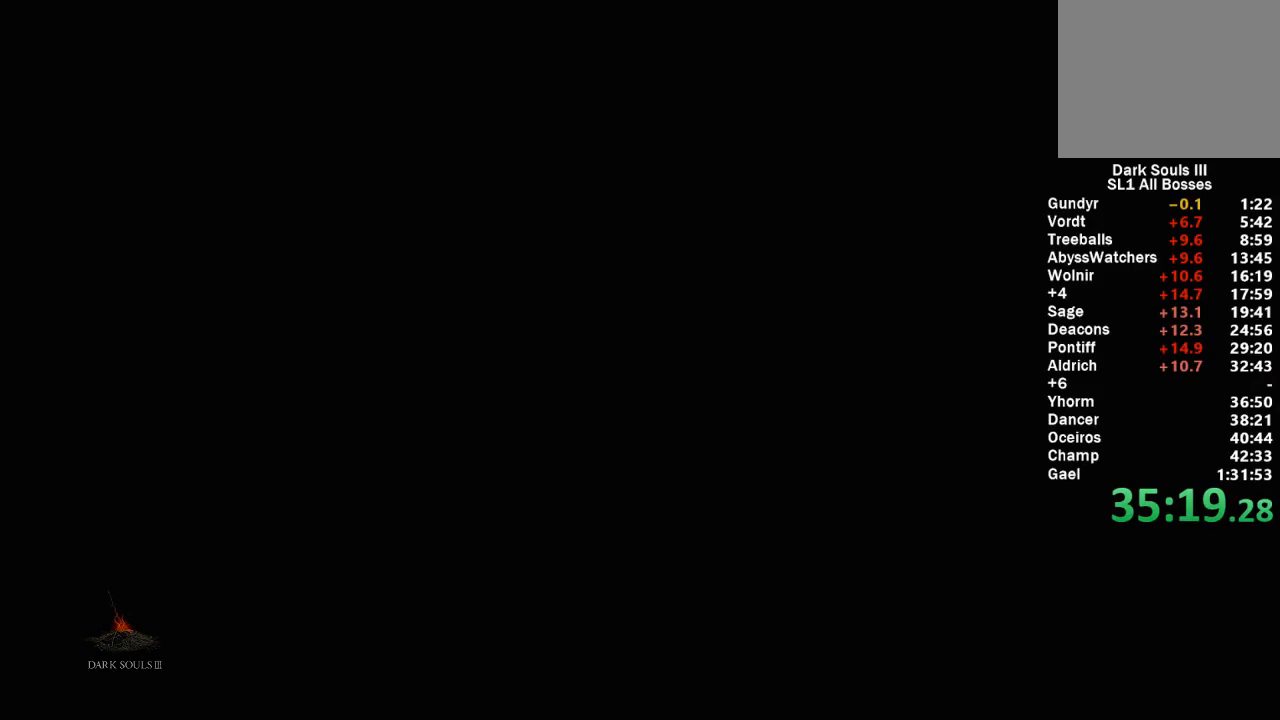
Gameplay with a controller (Xbox layout); each line is a JSON object with the inputs held at the frame after it. "events" lists button and stick changes between this image and that frame as [ms after this image, input, new state], when the widget could be followed in between.
{"buttons": [], "left_stick": "center", "right_stick": "center", "events": [[100, "A", "down"], [200, "A", "up"], [283, "A", "down"], [400, "A", "up"]]}
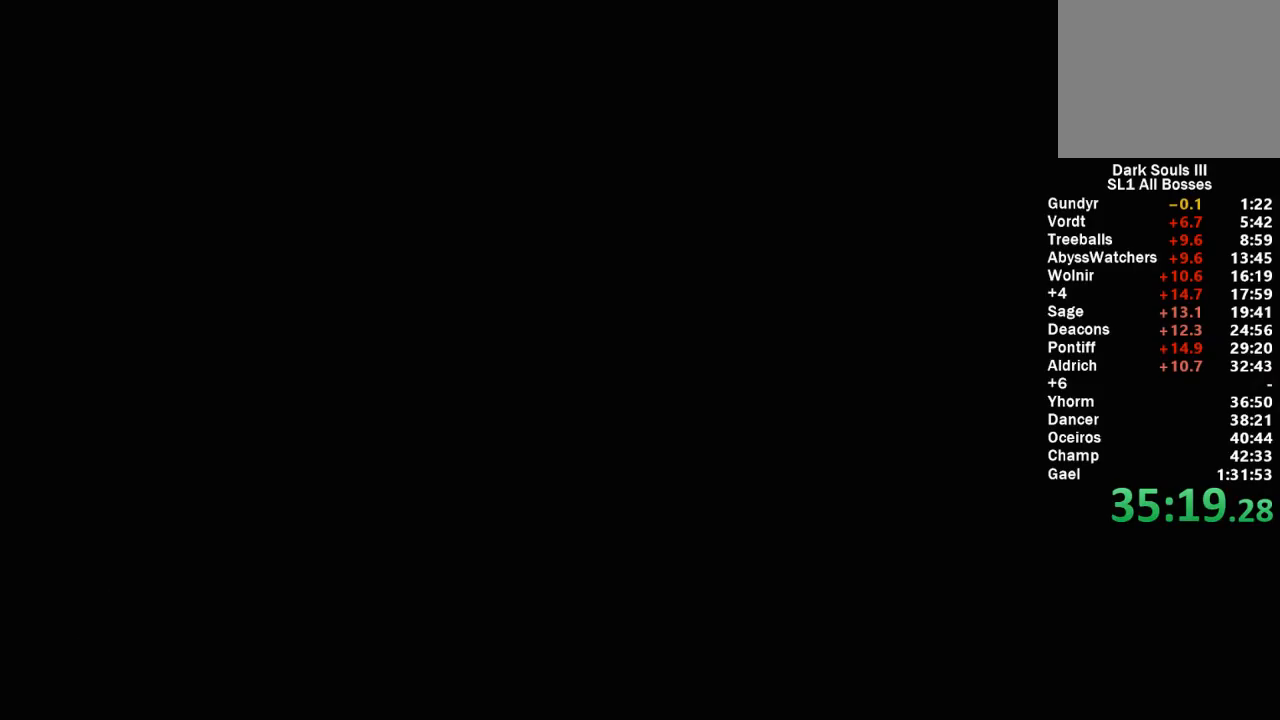
{"buttons": ["A"], "left_stick": "center", "right_stick": "center", "events": [[17, "A", "down"], [83, "A", "up"], [233, "A", "down"], [300, "A", "up"], [483, "A", "down"]]}
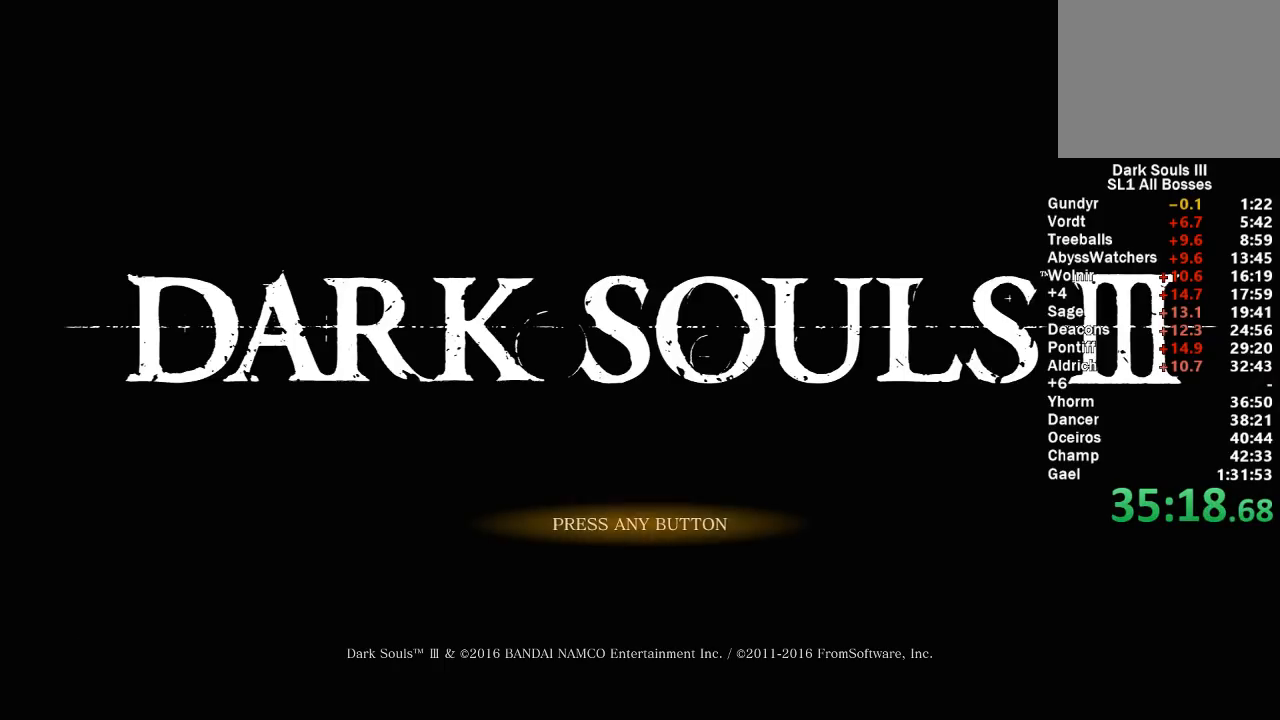
{"buttons": [], "left_stick": "center", "right_stick": "center", "events": [[50, "A", "up"], [133, "A", "down"], [183, "A", "up"], [317, "A", "down"], [450, "A", "up"]]}
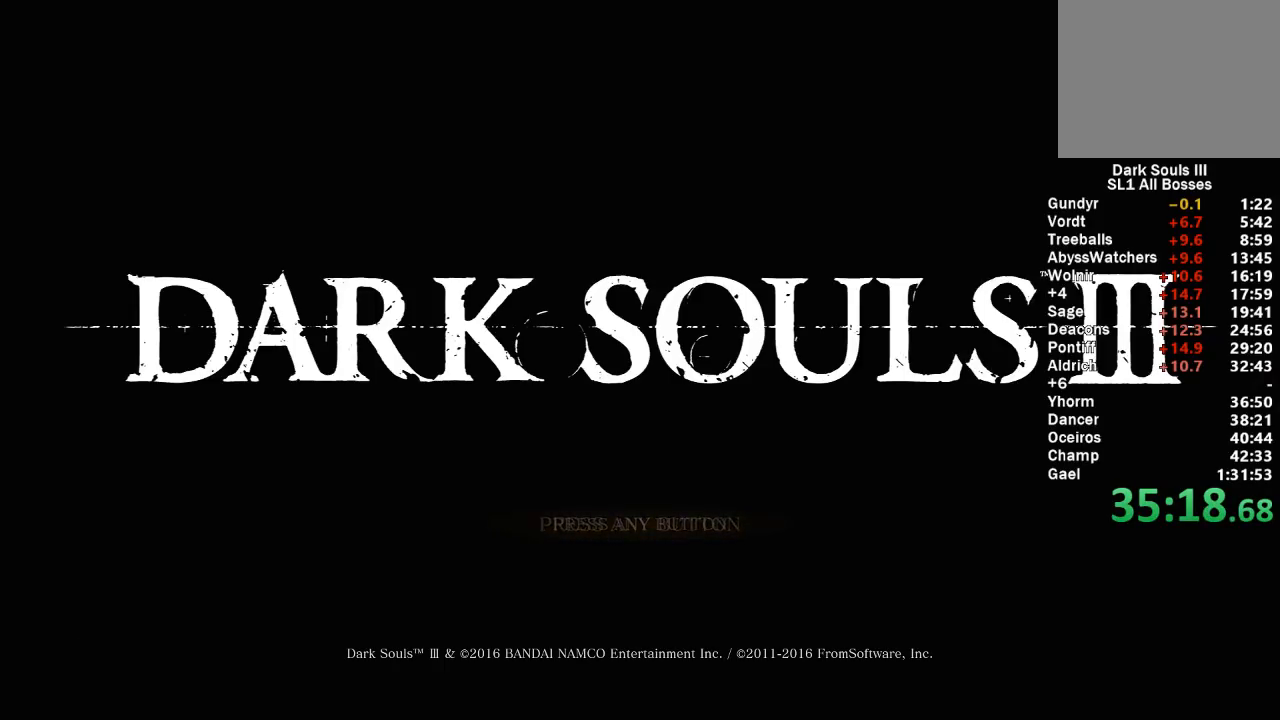
{"buttons": ["A"], "left_stick": "center", "right_stick": "center", "events": [[17, "A", "down"], [150, "A", "up"], [250, "A", "down"], [350, "A", "up"], [483, "A", "down"]]}
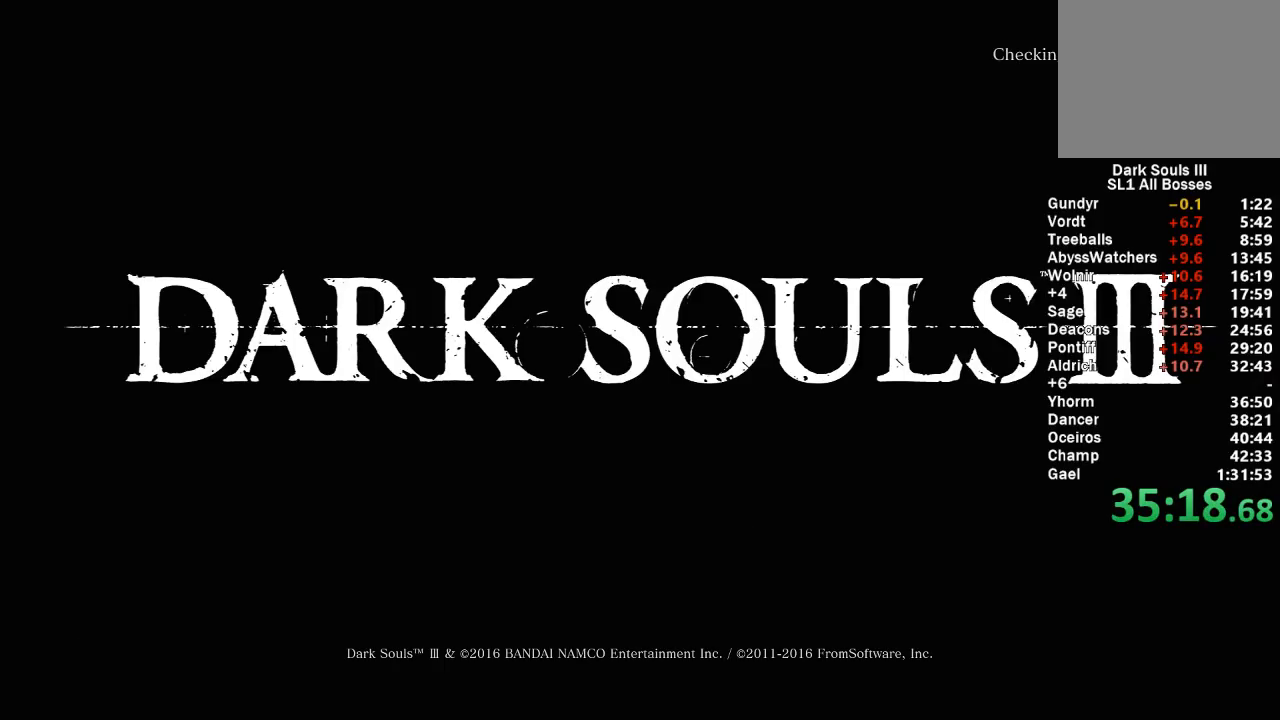
{"buttons": [], "left_stick": "center", "right_stick": "center", "events": [[100, "A", "up"]]}
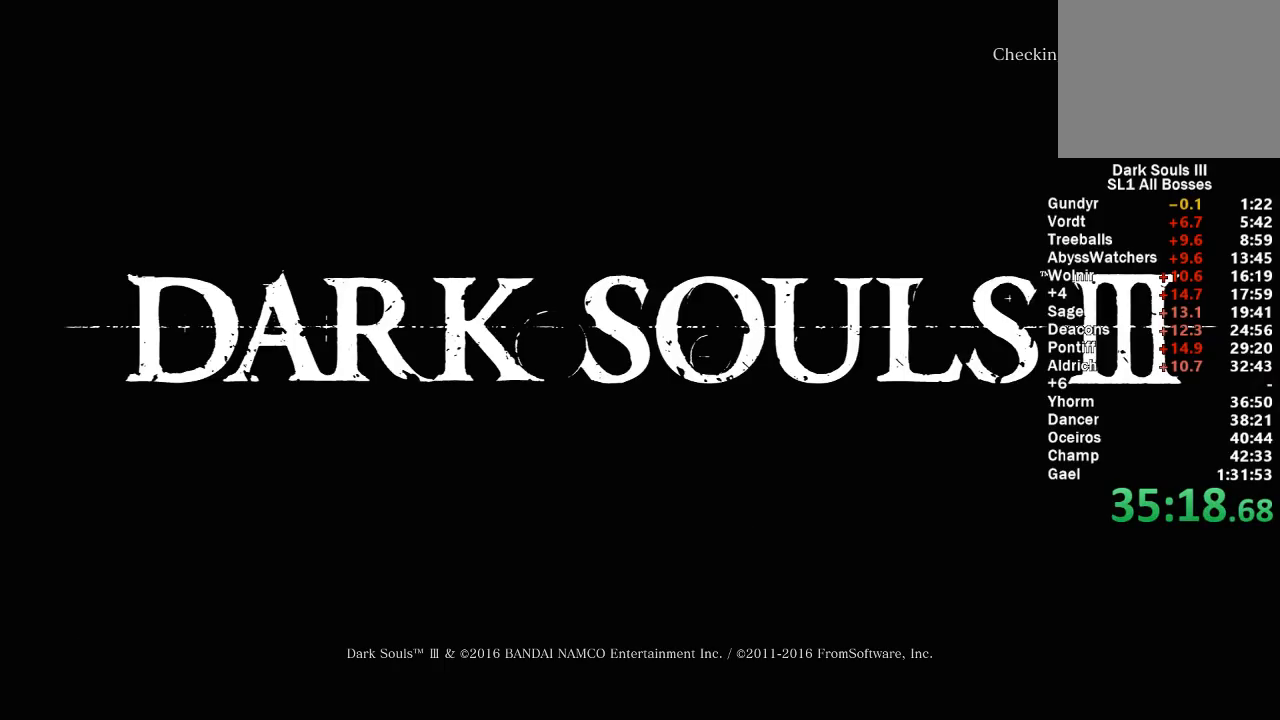
{"buttons": ["A"], "left_stick": "center", "right_stick": "center", "events": [[300, "A", "down"], [400, "A", "up"], [500, "A", "down"]]}
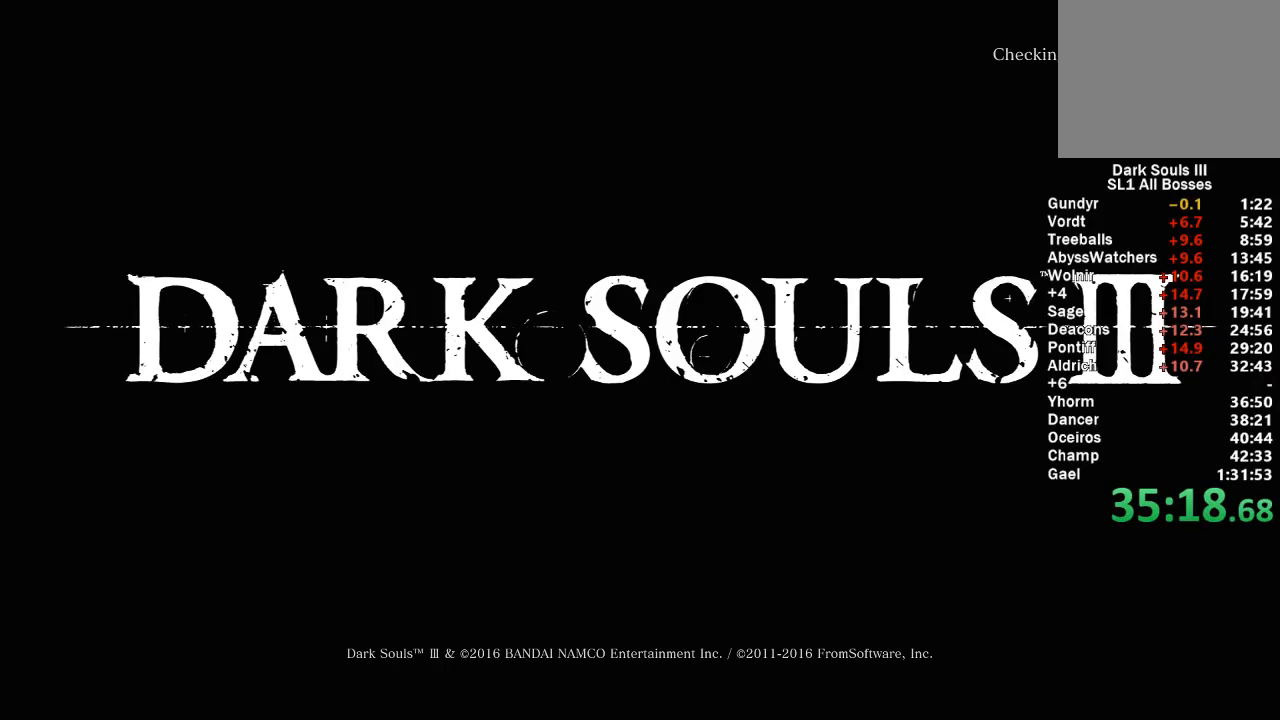
{"buttons": [], "left_stick": "center", "right_stick": "center", "events": [[100, "A", "up"], [217, "A", "down"], [283, "A", "up"], [383, "A", "down"], [467, "A", "up"]]}
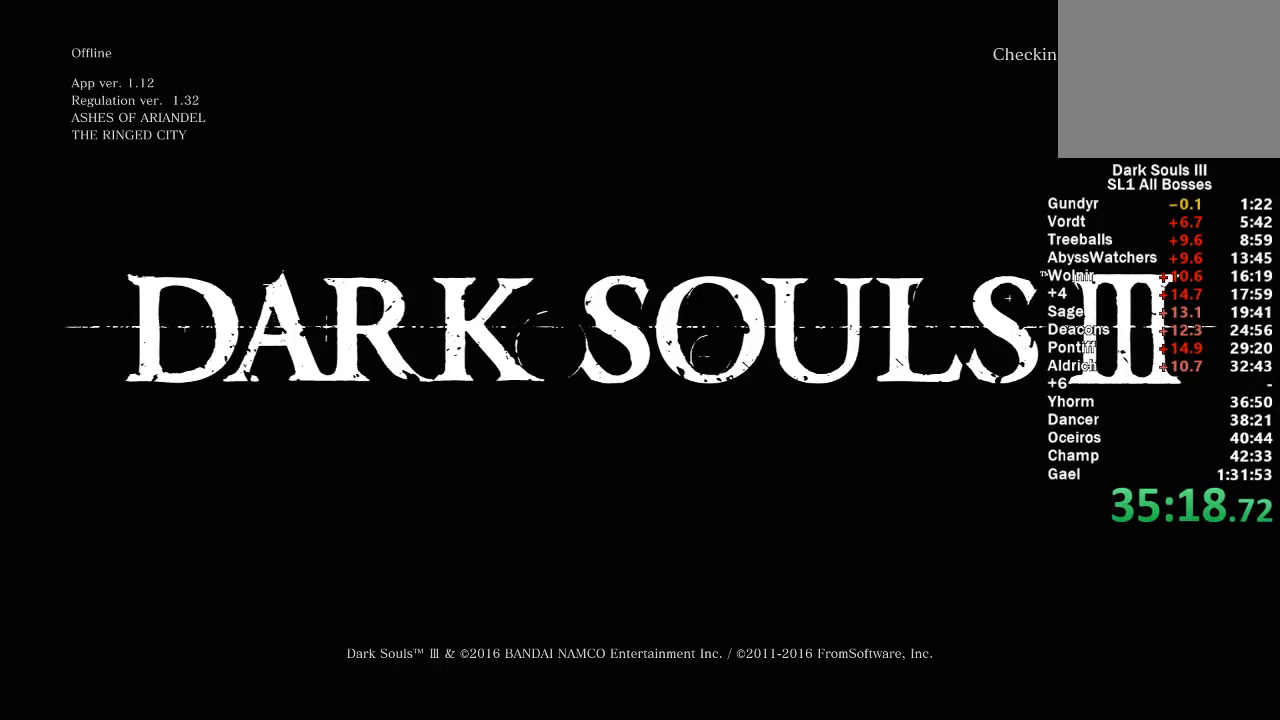
{"buttons": ["A"], "left_stick": "center", "right_stick": "center", "events": [[50, "A", "down"], [167, "A", "up"], [250, "A", "down"], [367, "A", "up"], [450, "A", "down"]]}
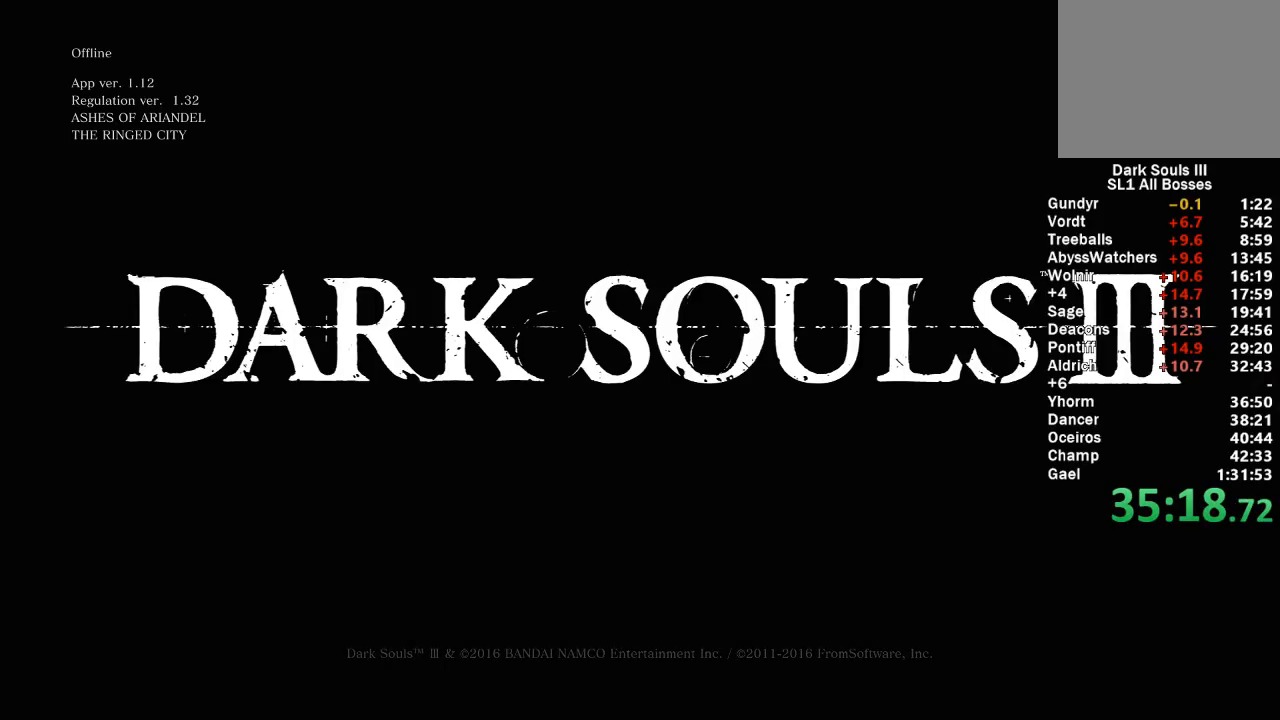
{"buttons": [], "left_stick": "center", "right_stick": "center", "events": [[67, "A", "up"], [183, "A", "down"], [350, "A", "up"]]}
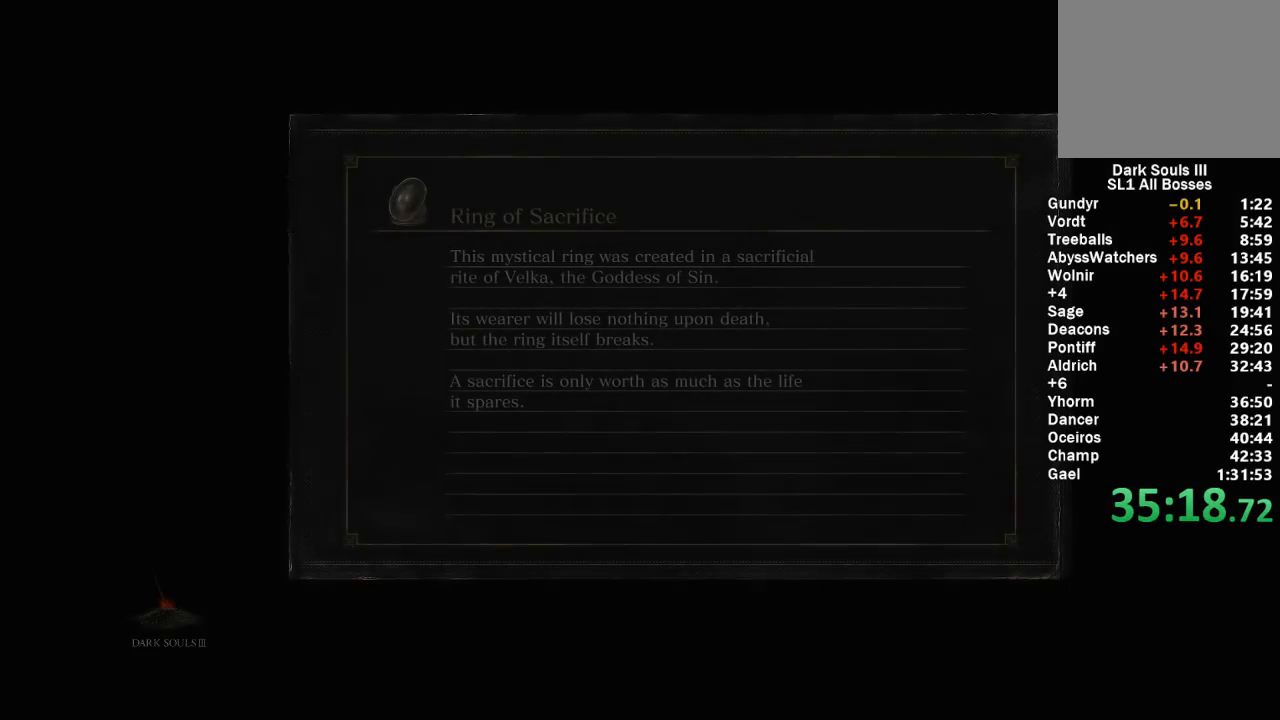
{"buttons": [], "left_stick": "center", "right_stick": "center", "events": []}
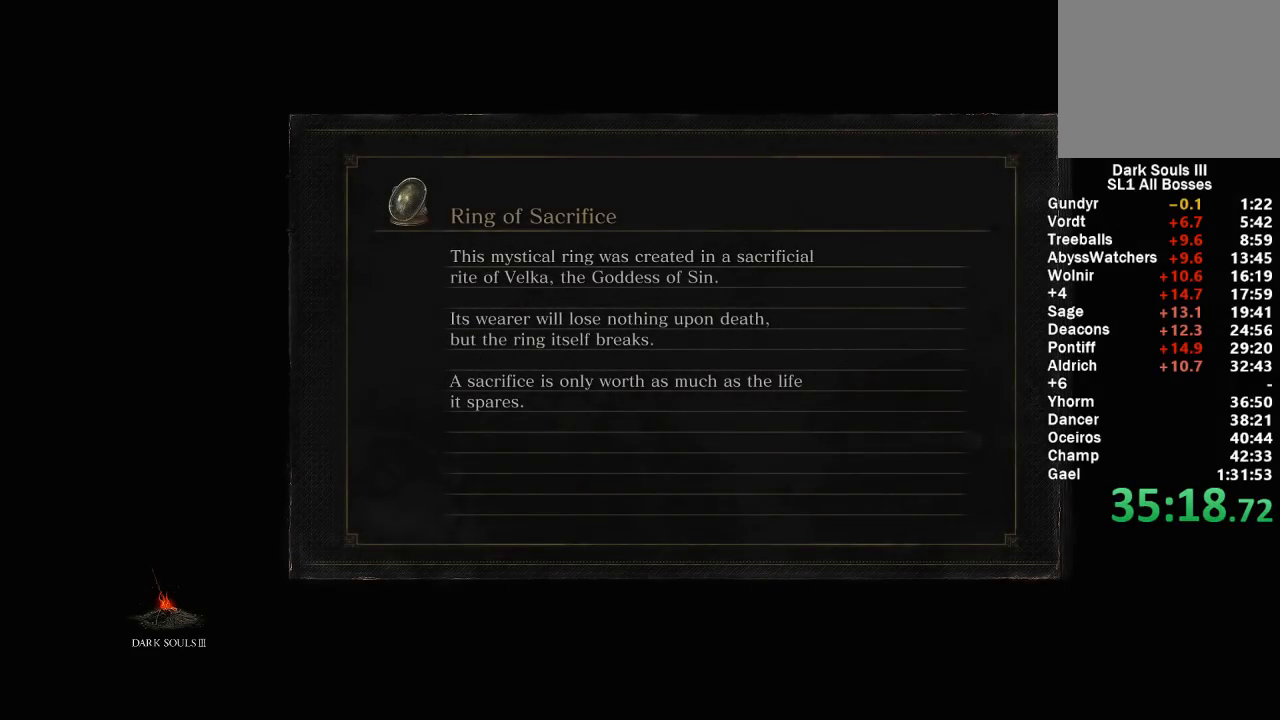
{"buttons": [], "left_stick": "center", "right_stick": "center", "events": []}
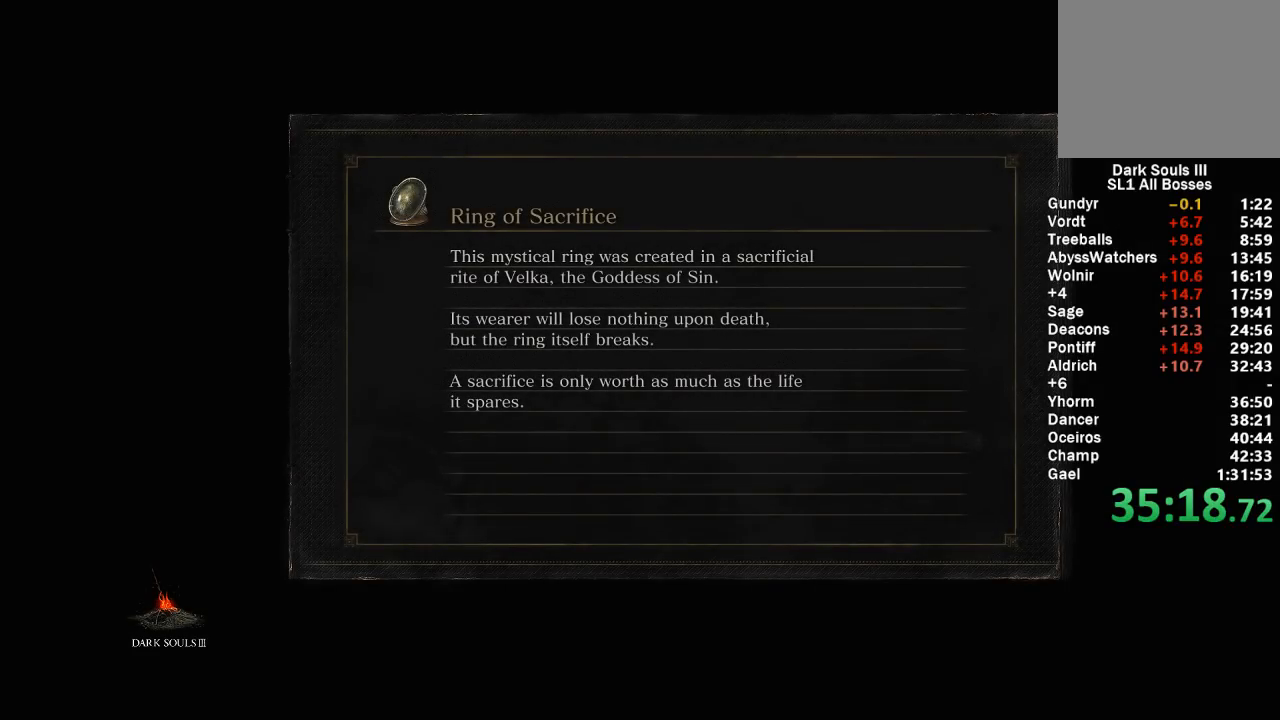
{"buttons": [], "left_stick": "center", "right_stick": "center", "events": []}
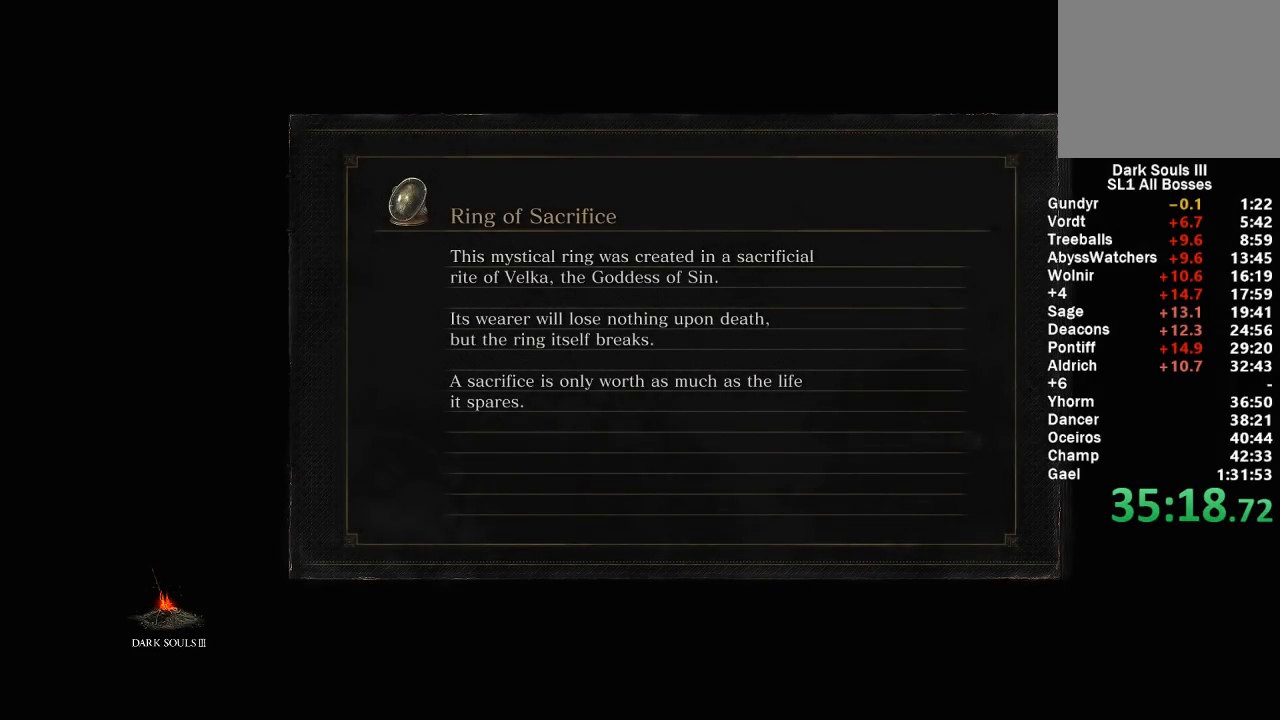
{"buttons": [], "left_stick": "center", "right_stick": "center", "events": []}
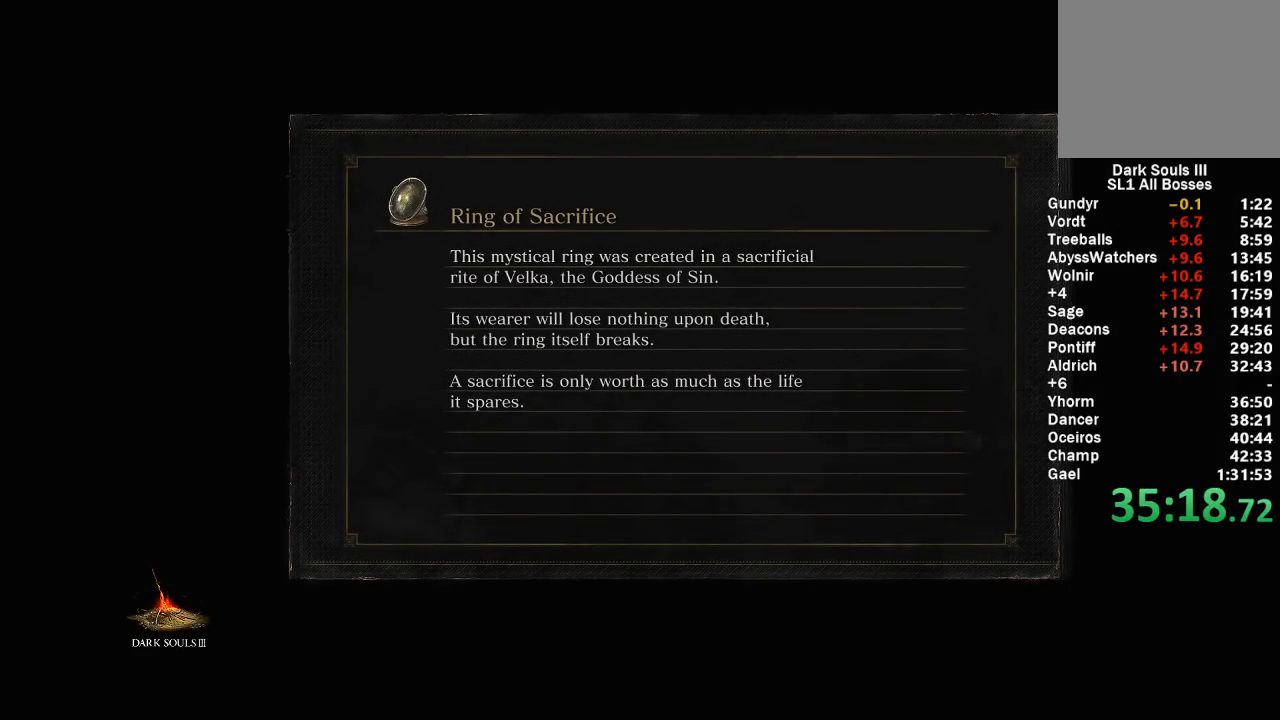
{"buttons": [], "left_stick": "center", "right_stick": "center", "events": []}
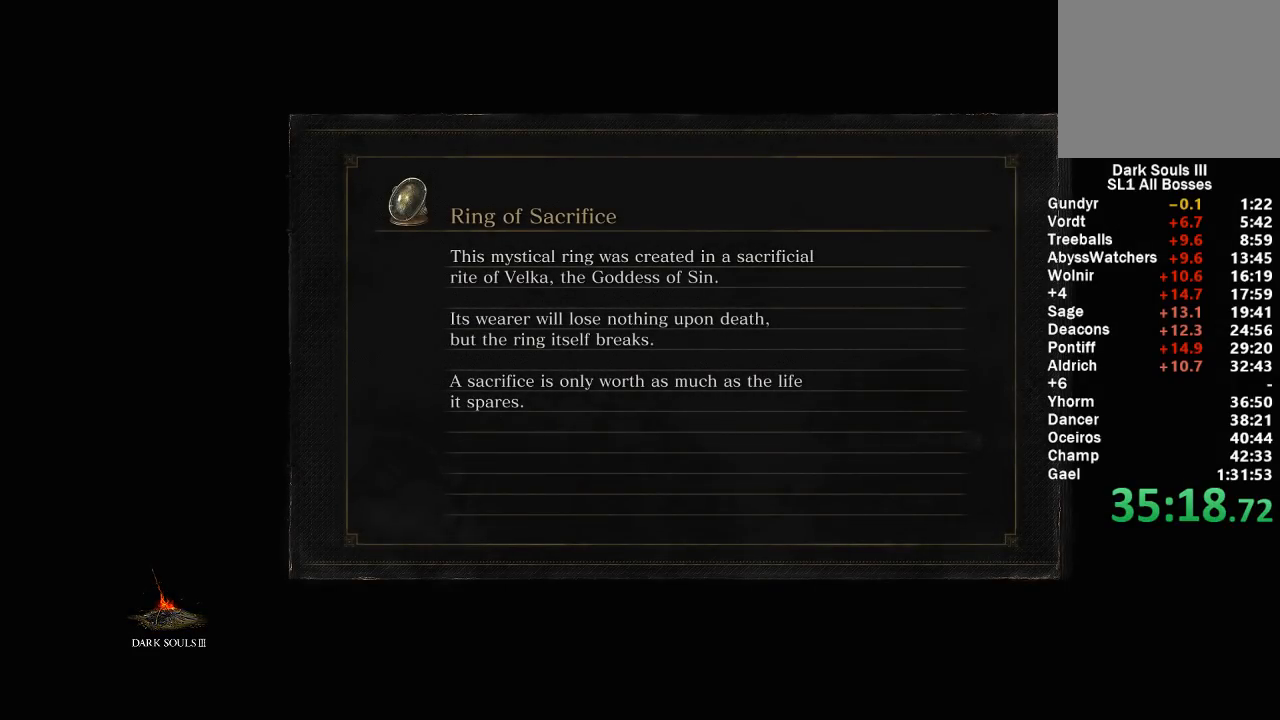
{"buttons": [], "left_stick": "center", "right_stick": "center", "events": []}
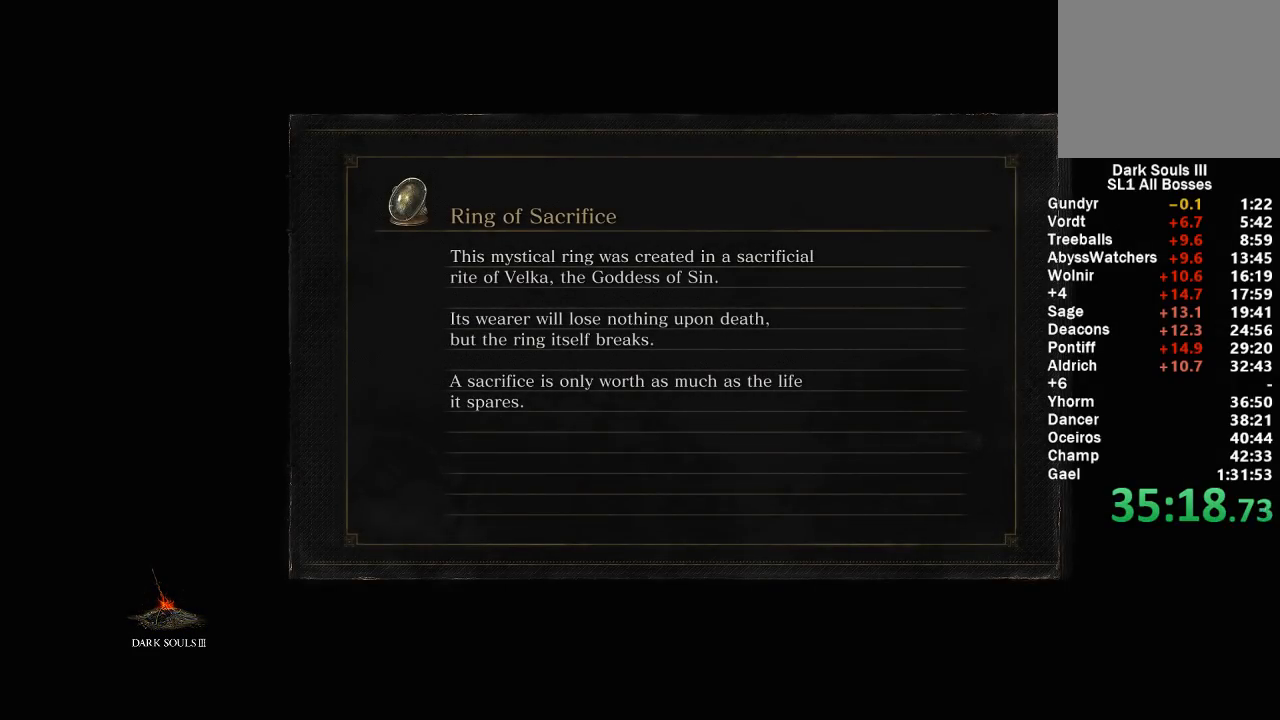
{"buttons": [], "left_stick": "center", "right_stick": "center", "events": []}
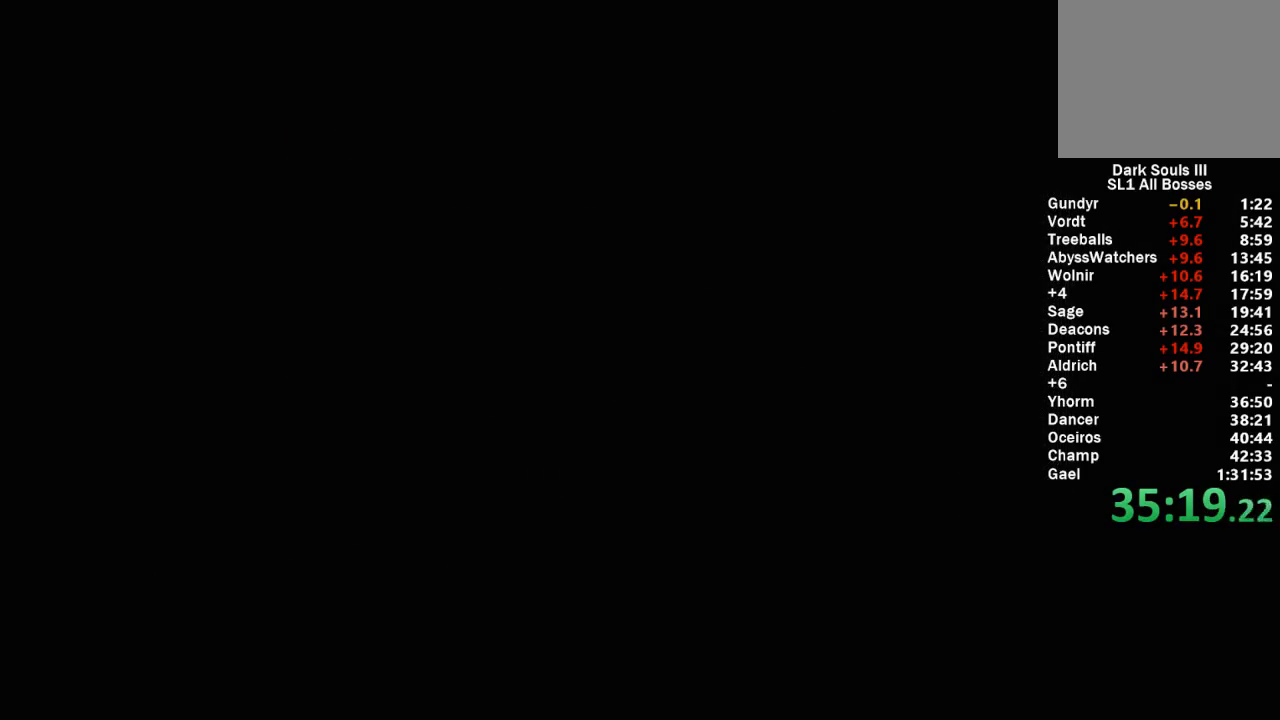
{"buttons": ["L1"], "left_stick": "center", "right_stick": "right", "events": [[167, "right_stick", "right"], [483, "L1", "down"]]}
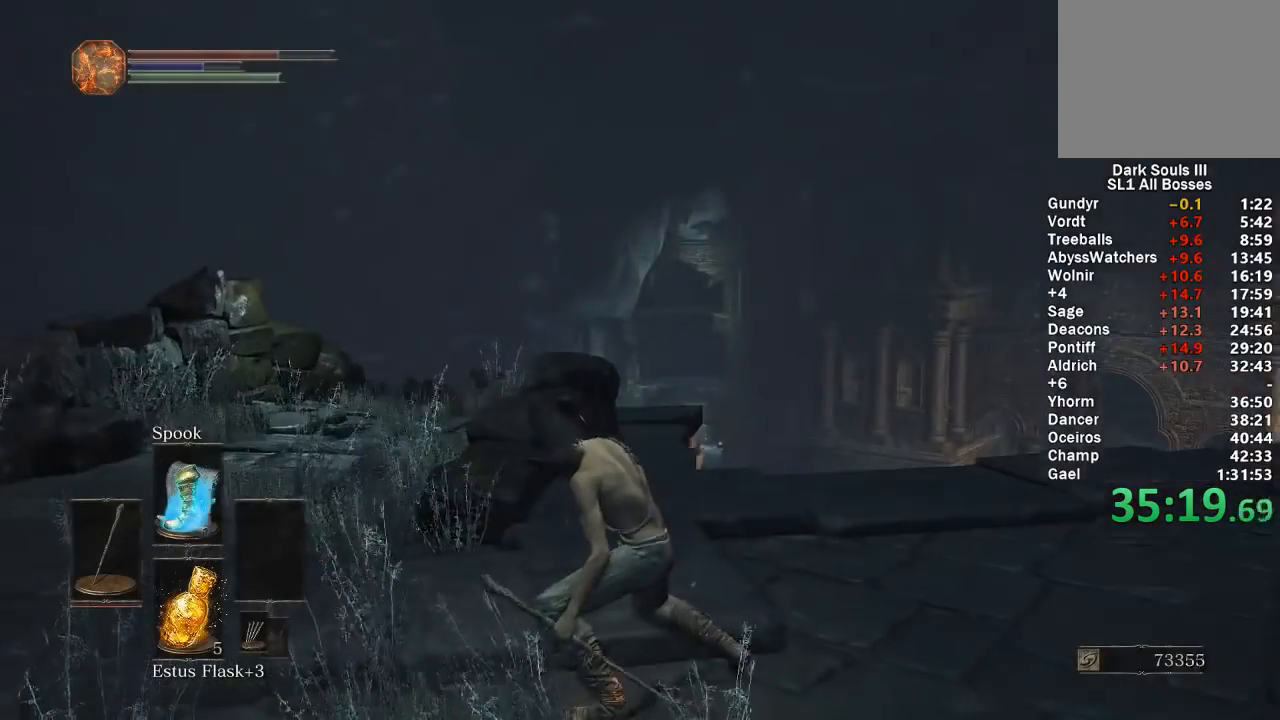
{"buttons": ["L1"], "left_stick": "center", "right_stick": "center", "events": [[17, "right_stick", "center"], [117, "L1", "up"], [167, "right_stick", "right"], [183, "L1", "down"], [267, "L1", "up"], [283, "right_stick", "center"], [300, "L1", "down"], [383, "L1", "up"], [433, "L1", "down"]]}
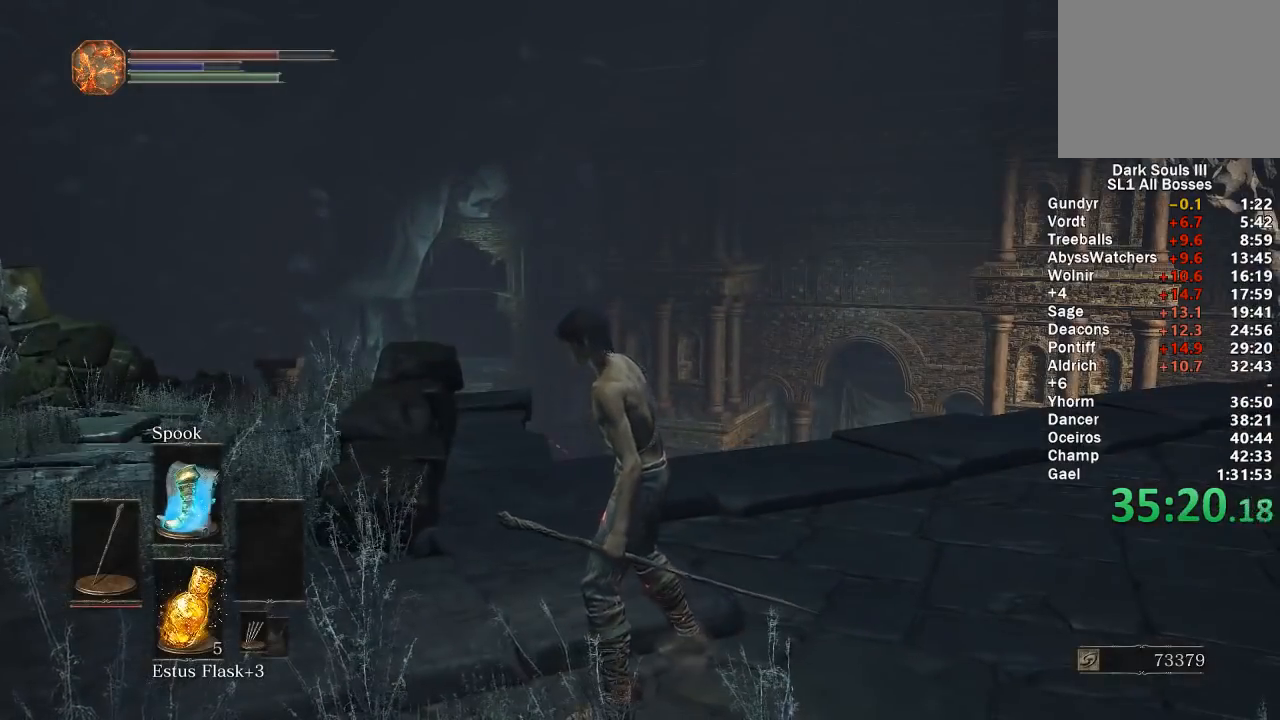
{"buttons": ["L1"], "left_stick": "center", "right_stick": "center", "events": [[150, "L1", "up"], [200, "L1", "down"], [283, "L1", "up"], [333, "L1", "down"]]}
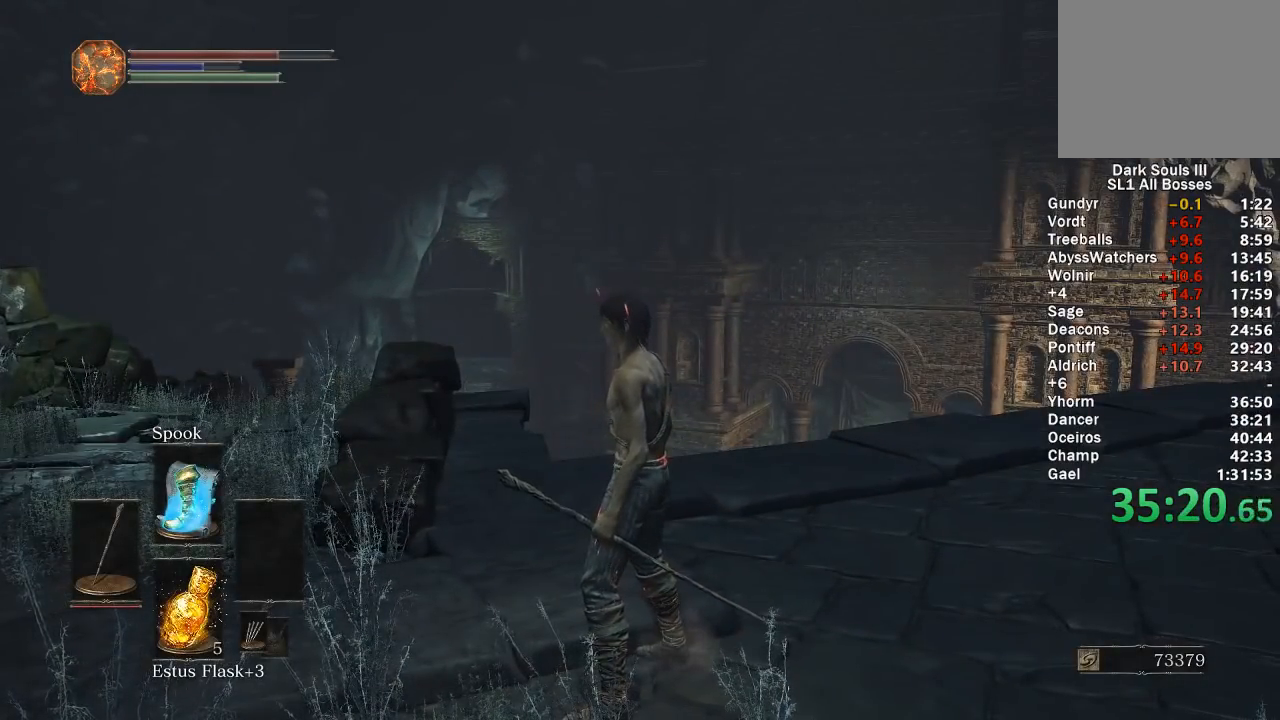
{"buttons": [], "left_stick": "center", "right_stick": "center", "events": [[17, "L1", "up"], [67, "L1", "down"], [167, "L1", "up"], [217, "L1", "down"], [333, "L1", "up"], [383, "L1", "down"], [500, "L1", "up"]]}
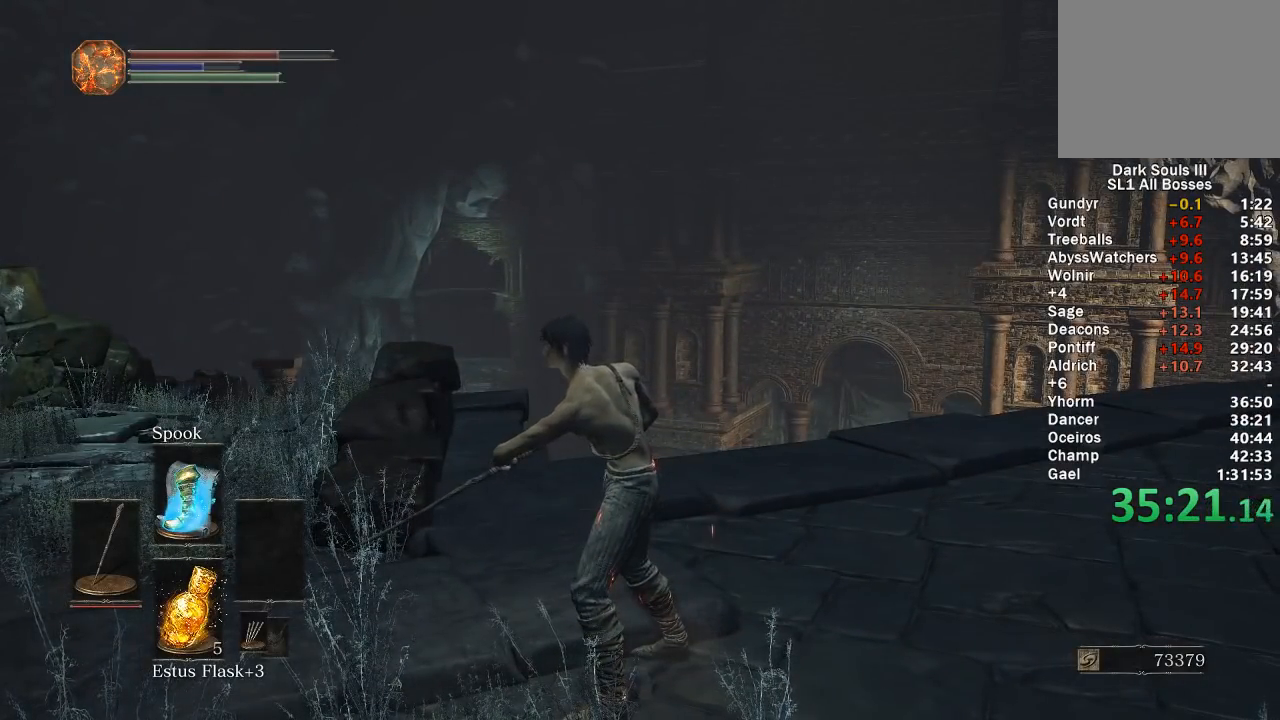
{"buttons": [], "left_stick": "up-left", "right_stick": "center", "events": [[267, "left_stick", "up-left"]]}
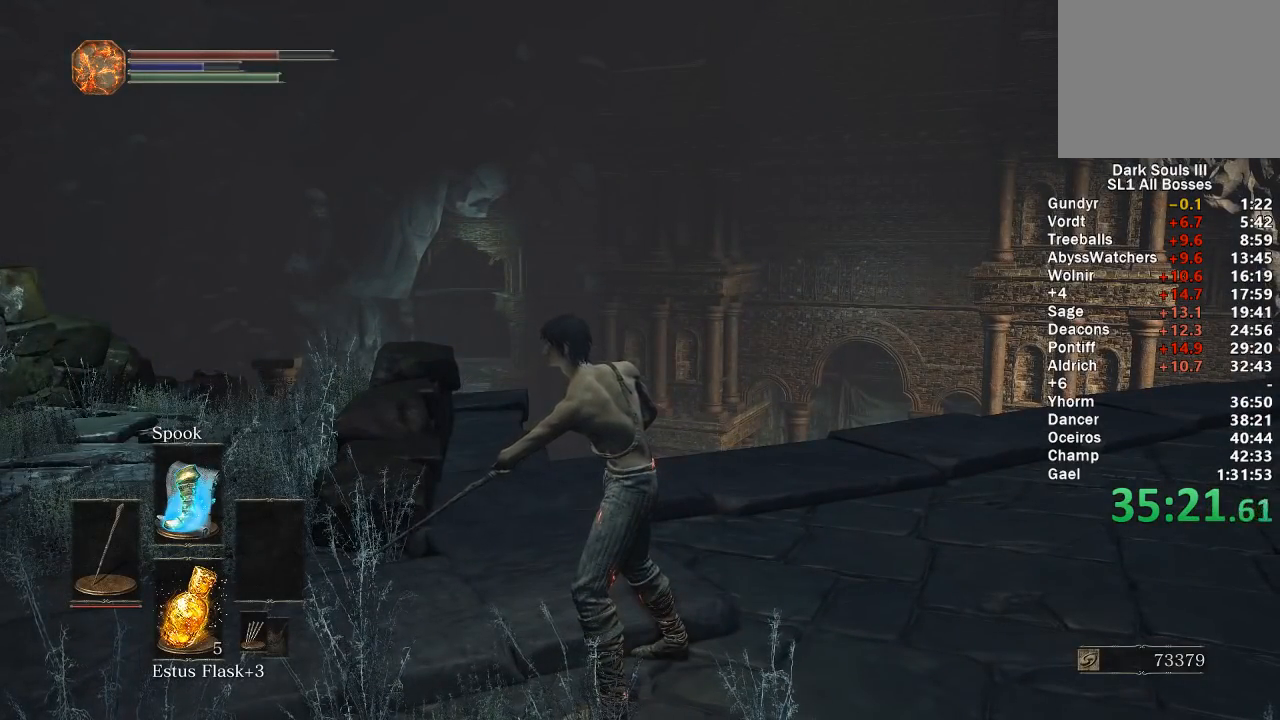
{"buttons": [], "left_stick": "up-left", "right_stick": "center", "events": [[283, "right_stick", "down-left"], [383, "right_stick", "center"]]}
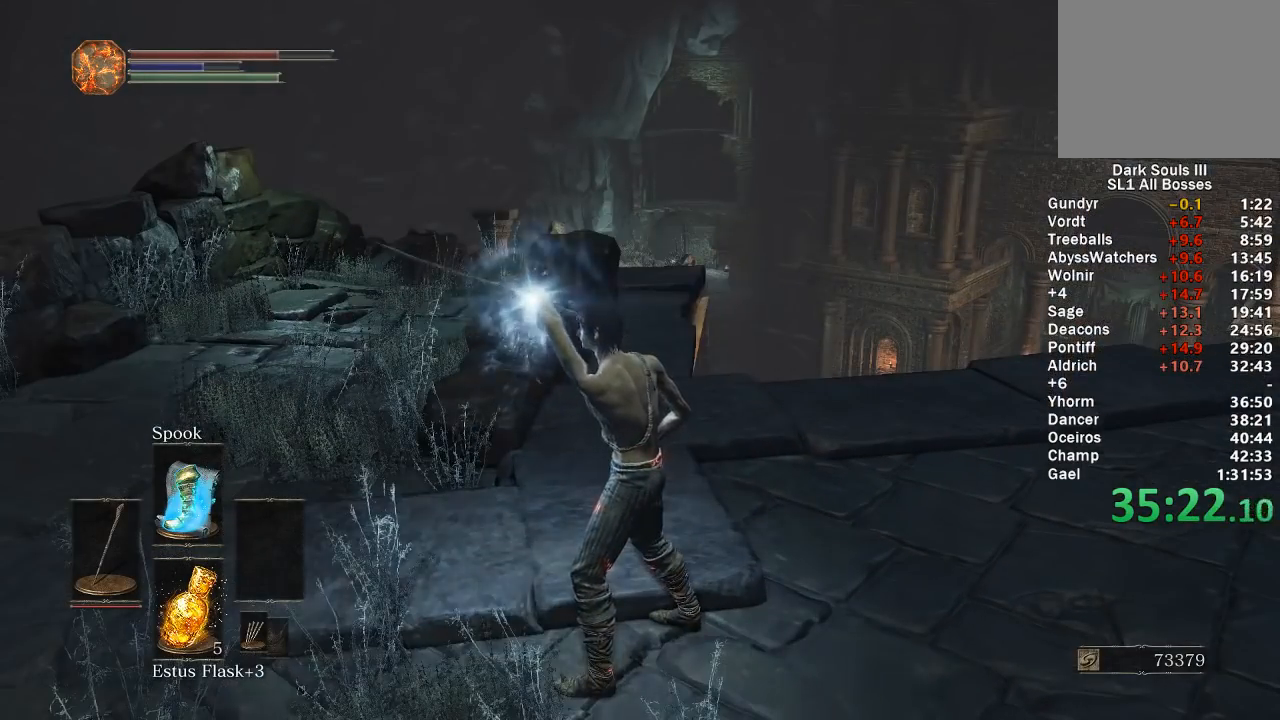
{"buttons": ["B"], "left_stick": "up-left", "right_stick": "center", "events": [[100, "B", "down"]]}
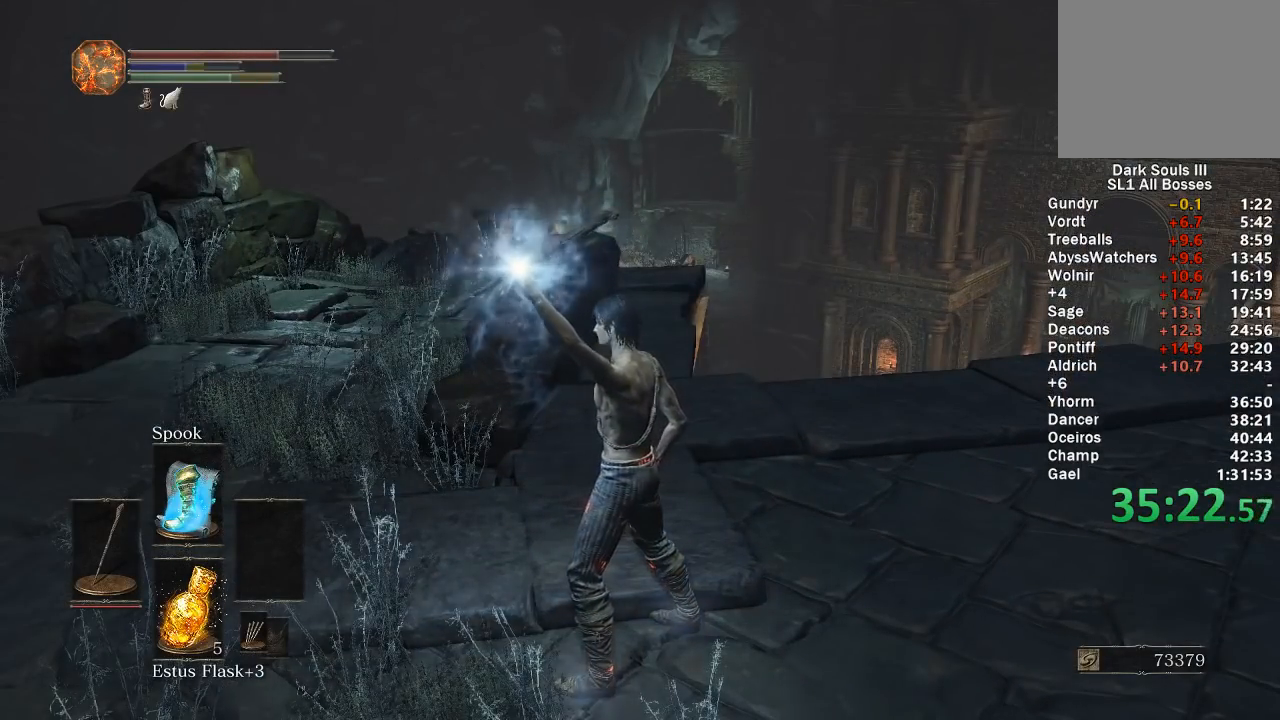
{"buttons": ["B", "DPAD_LEFT"], "left_stick": "up-left", "right_stick": "center", "events": [[417, "DPAD_LEFT", "down"]]}
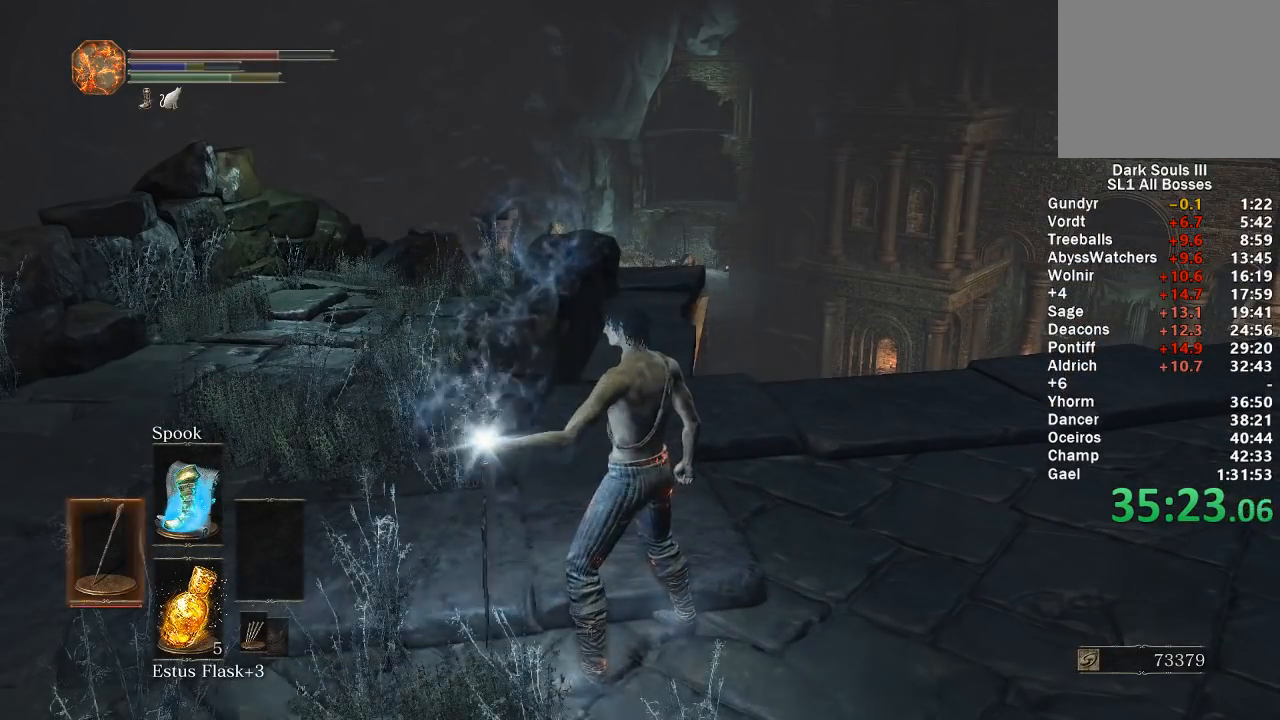
{"buttons": ["B"], "left_stick": "up-left", "right_stick": "down-right", "events": [[67, "DPAD_LEFT", "up"], [383, "right_stick", "down-right"]]}
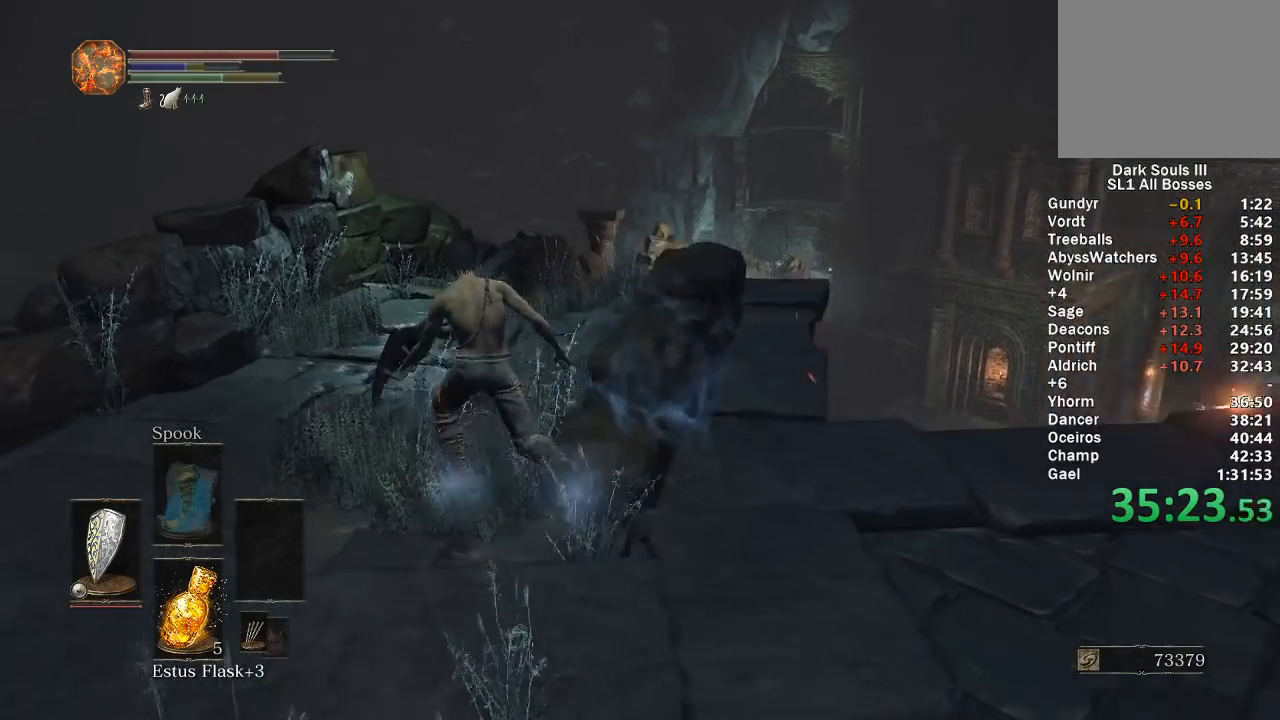
{"buttons": ["B"], "left_stick": "up", "right_stick": "center", "events": [[233, "left_stick", "up"], [450, "right_stick", "center"]]}
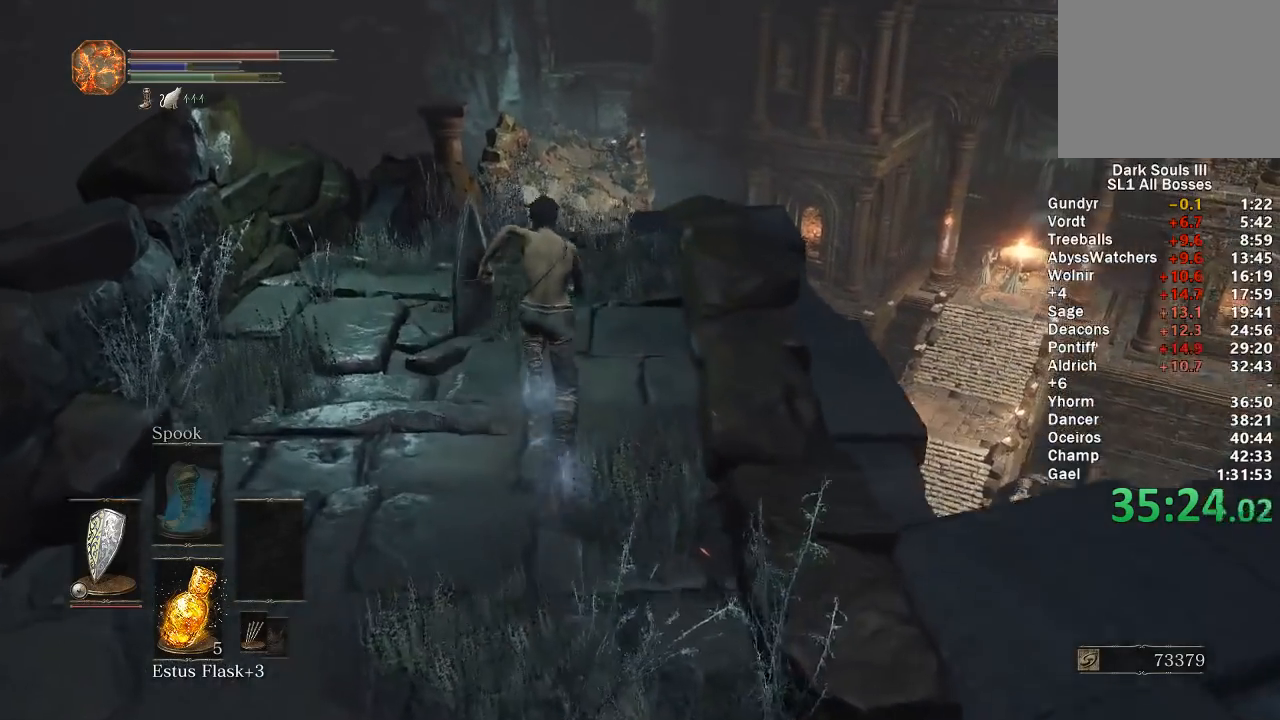
{"buttons": ["B"], "left_stick": "up", "right_stick": "center", "events": [[117, "right_stick", "down-right"], [217, "right_stick", "center"]]}
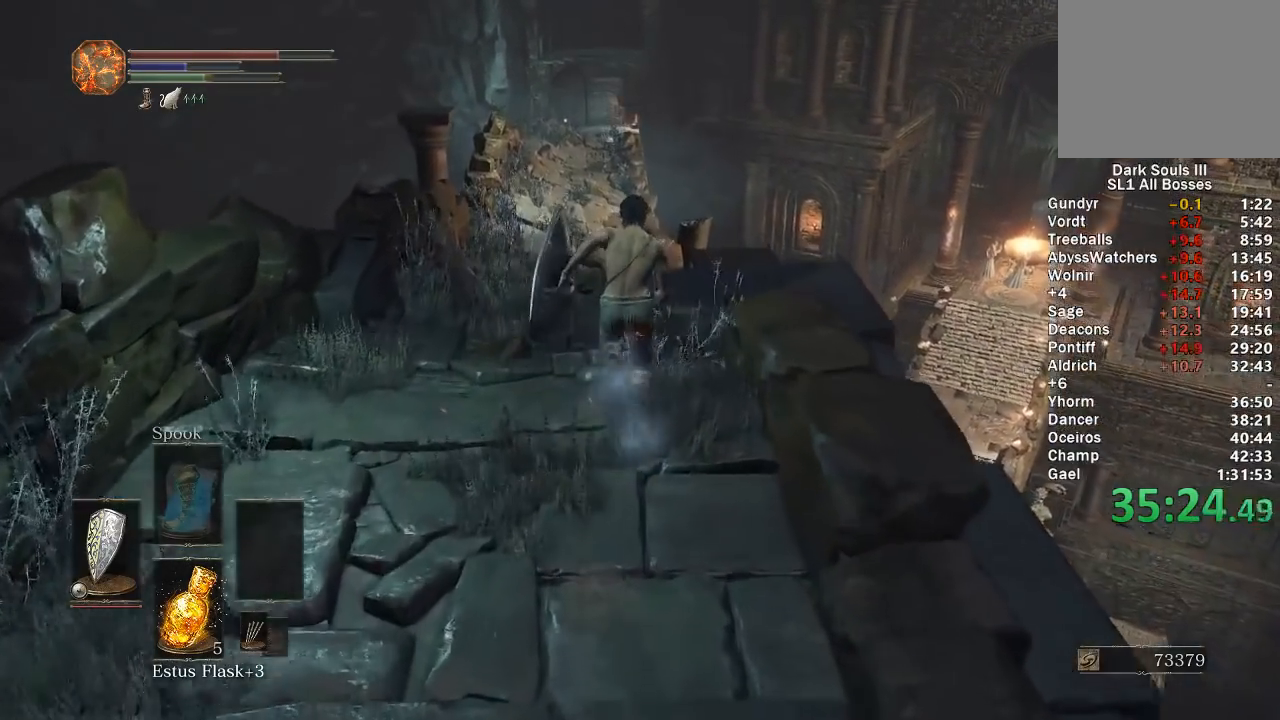
{"buttons": ["B"], "left_stick": "up", "right_stick": "center", "events": []}
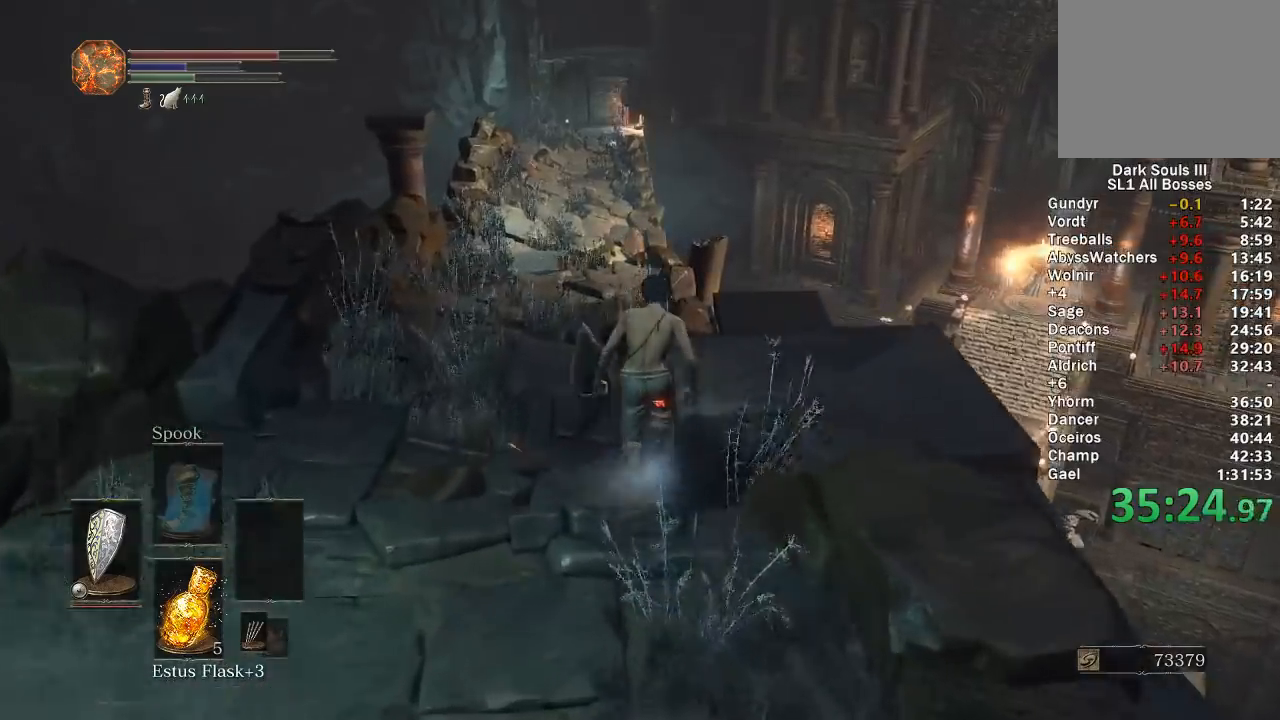
{"buttons": ["B"], "left_stick": "up", "right_stick": "center", "events": [[50, "B", "up"], [133, "B", "down"], [200, "B", "up"], [300, "B", "down"]]}